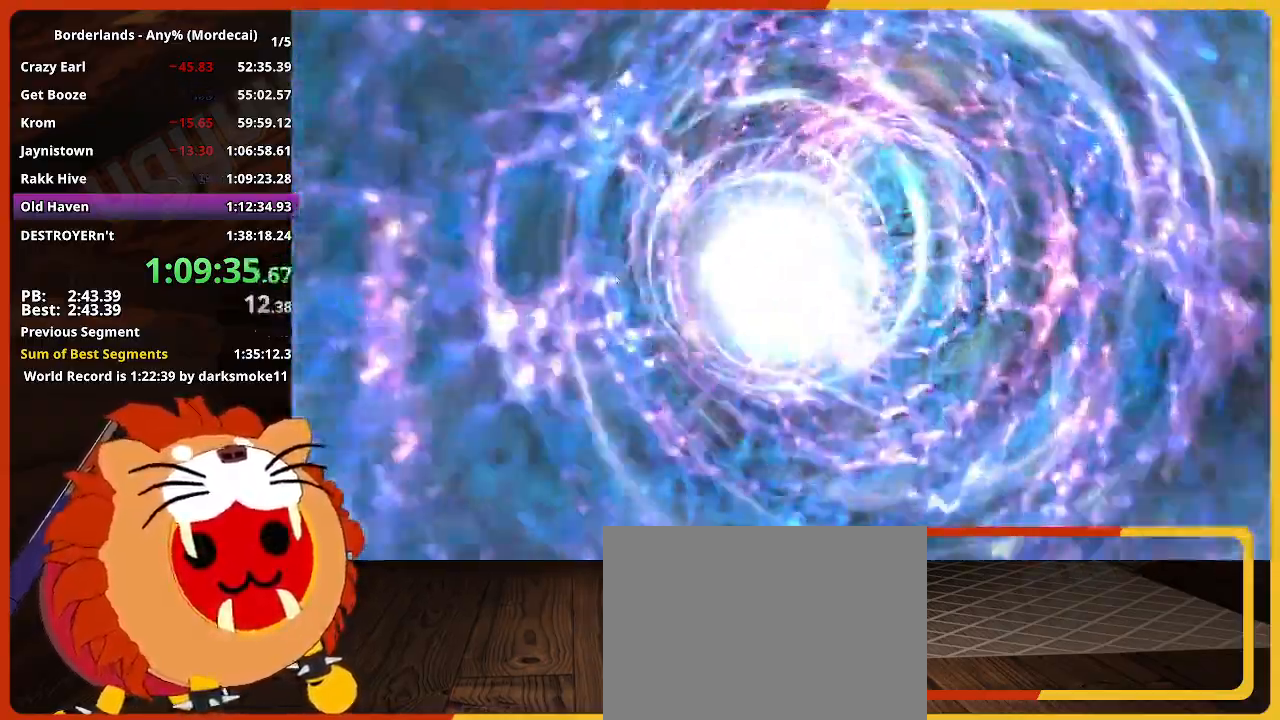
Gameplay with keyboard and mouse; each line is a JSON object with the keys and mouse buttons held at the frame after it. "events" lists presses ("down") and releases ("up") of "1", "2", "3", "4", "5", "a", "alt", "c", "caps_lock", "ctrl", "d", "down", "e", "escape", "f", "g", "left", "q", "r", "return", "right", "s", "shift", "space", "t", "tab", "up", "v", "w", "x", "z", "mouse_left" and "mouse_right" between this image and that frame as [ms after this image, input, new state], when the widget could be followed in between. "mouse_left", "mouse_right" = the "left", "right" buttons of the "mouse" list. No other keys are recorded. Not read: mouse_move mouse_wheel.
{"keys": [], "mouse": [], "events": []}
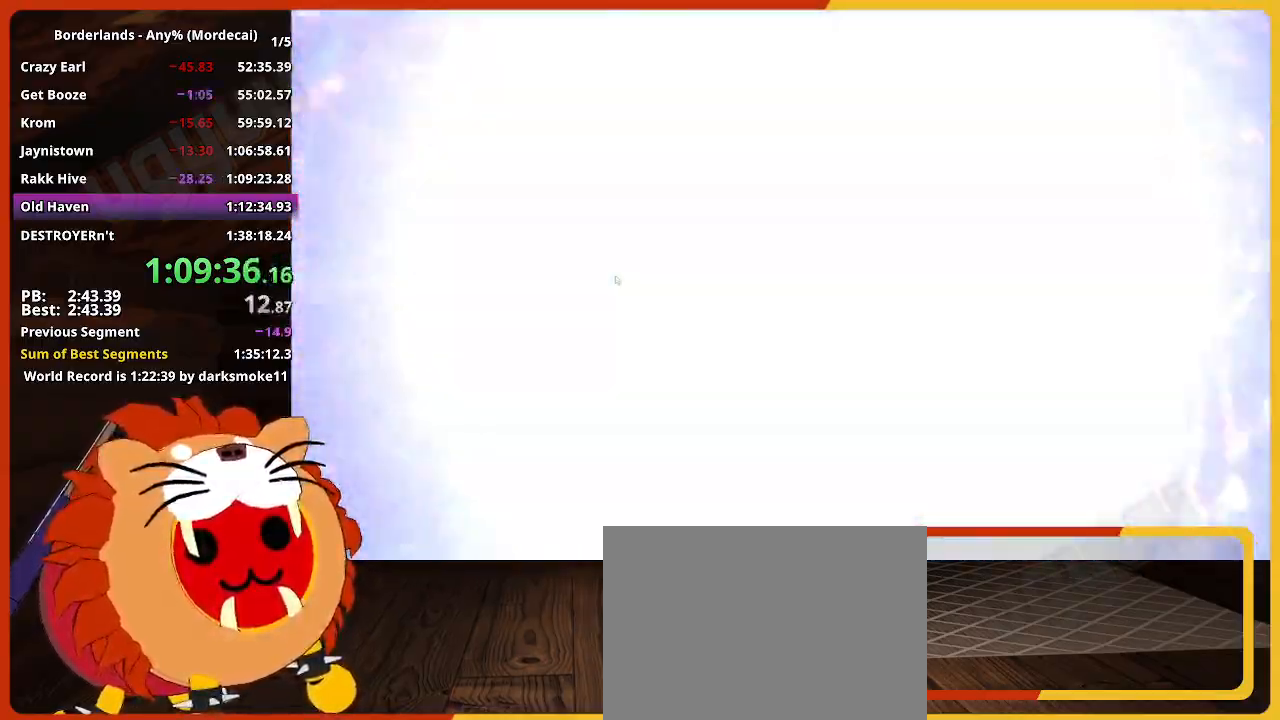
{"keys": [], "mouse": [], "events": []}
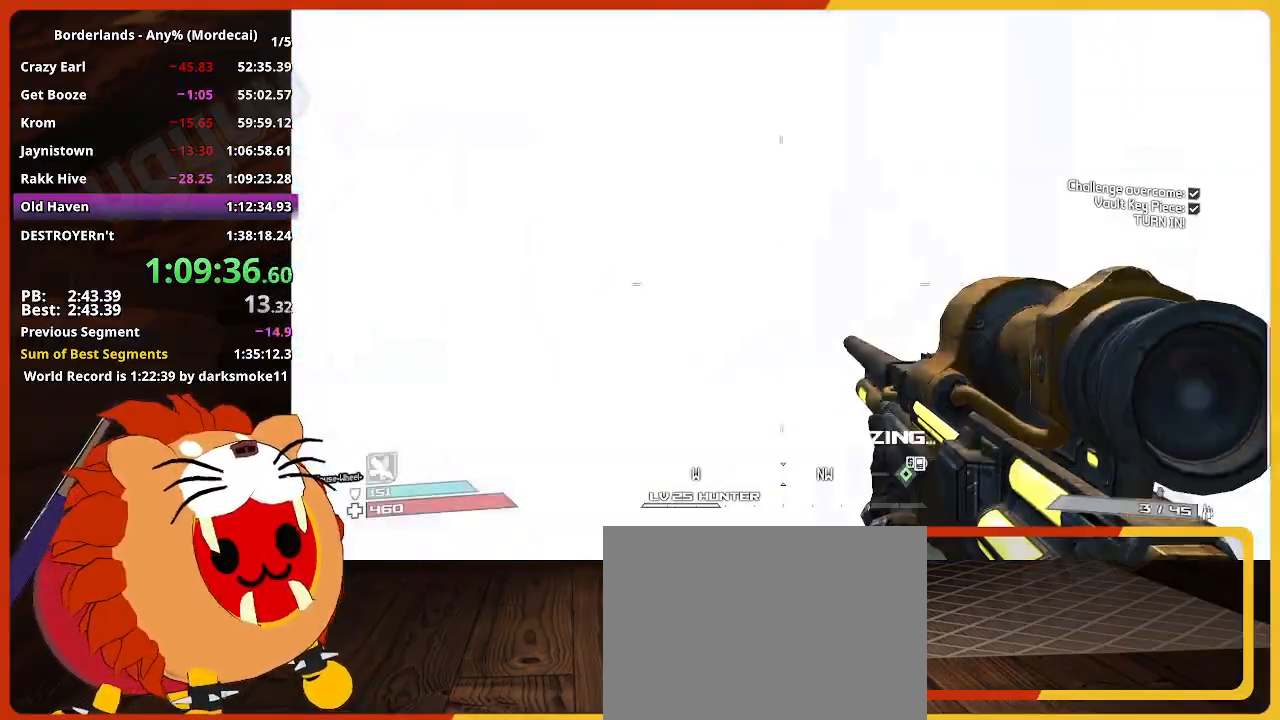
{"keys": ["w"], "mouse": [], "events": [[17, "w", "down"], [167, "shift", "down"], [350, "shift", "up"]]}
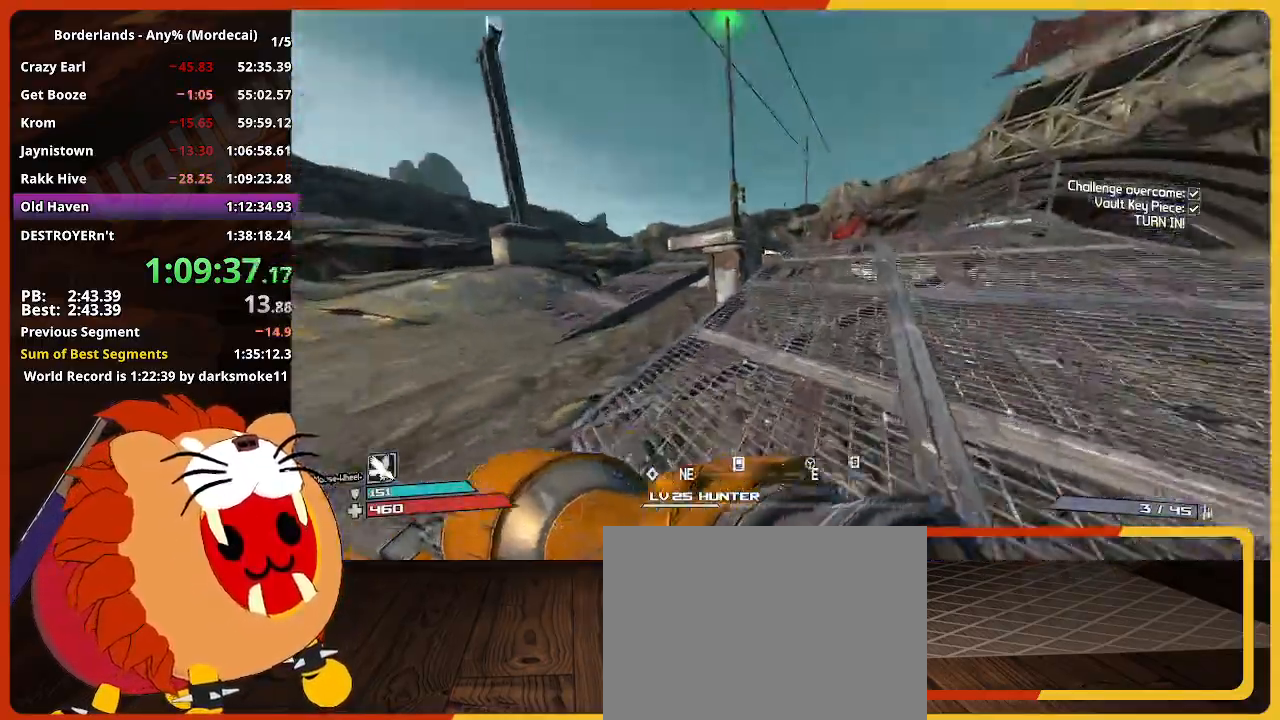
{"keys": ["w"], "mouse": [], "events": []}
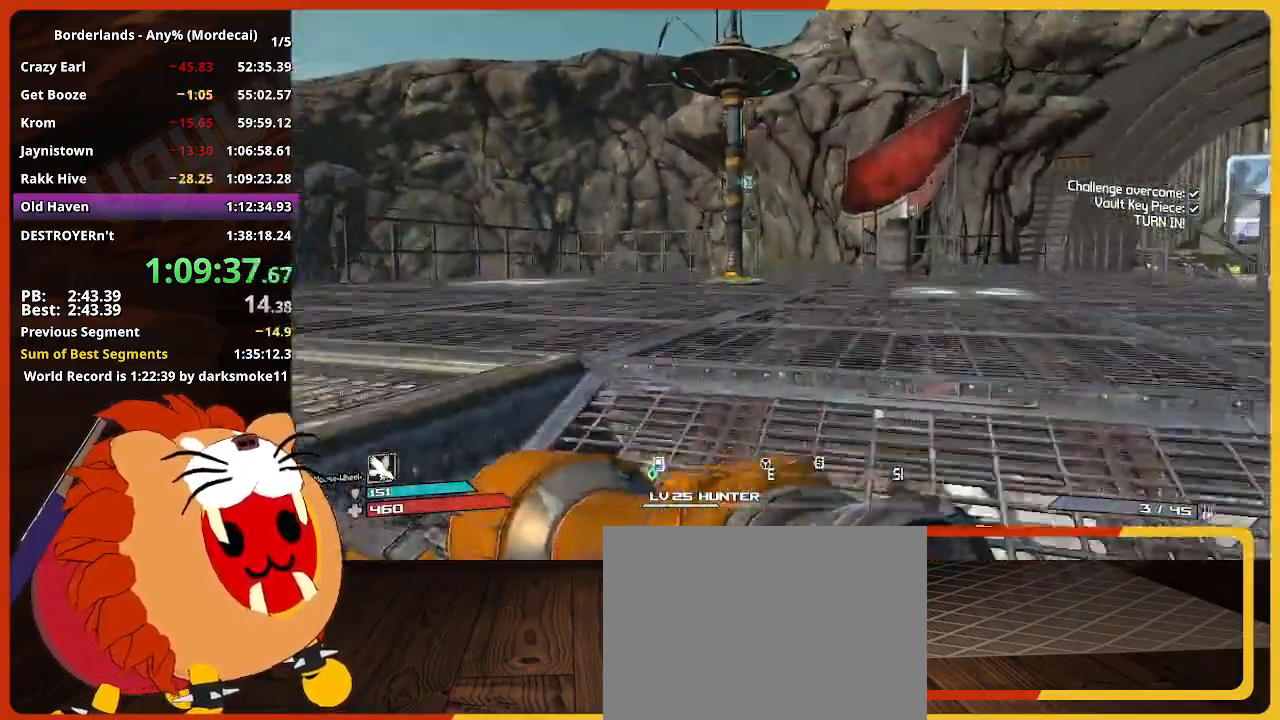
{"keys": ["w"], "mouse": [], "events": []}
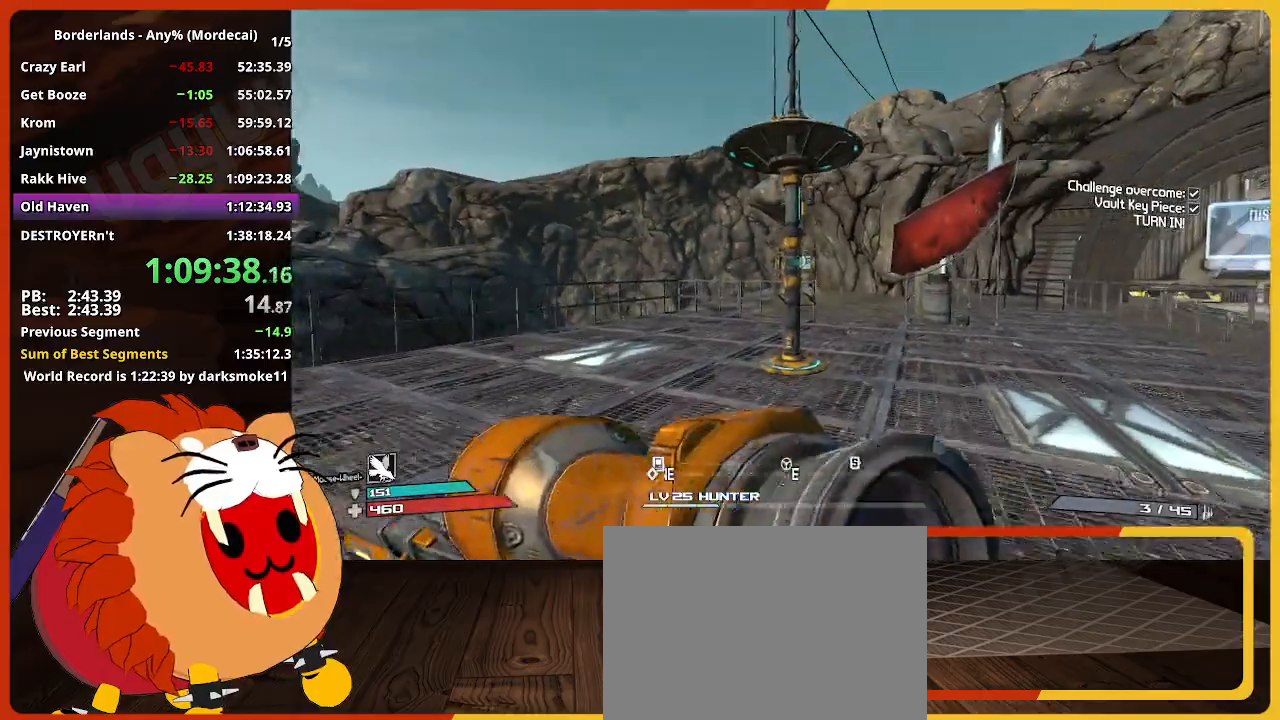
{"keys": [], "mouse": [], "events": [[300, "e", "down"], [400, "e", "up"], [450, "w", "up"]]}
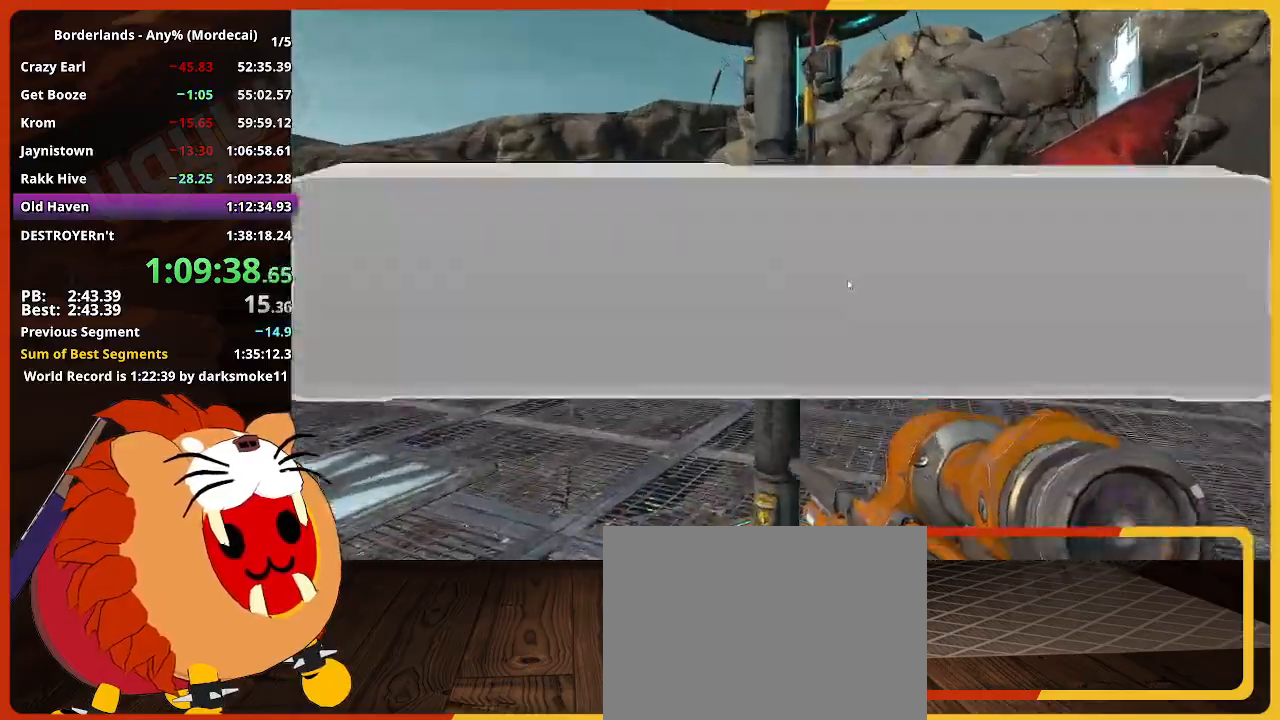
{"keys": [], "mouse": [], "events": [[367, "mouse_left", "down"], [467, "mouse_left", "up"]]}
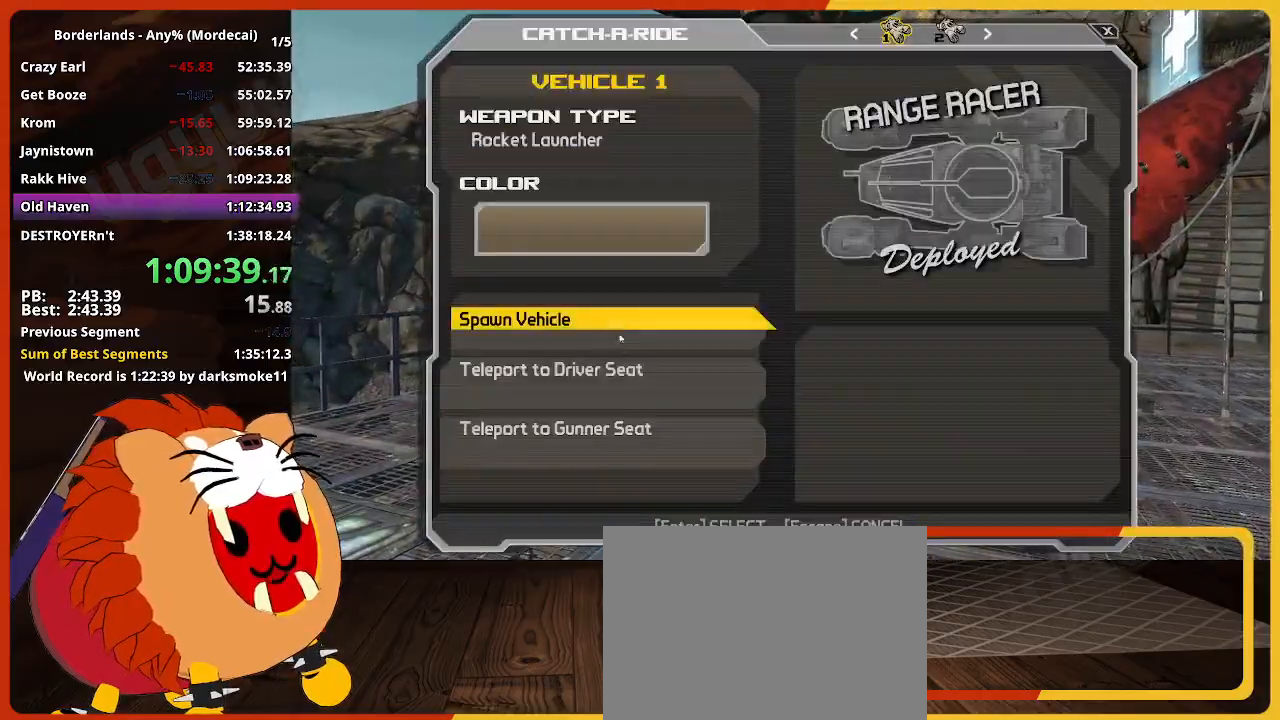
{"keys": ["w"], "mouse": [], "events": [[100, "mouse_left", "down"], [200, "mouse_left", "up"], [383, "w", "down"]]}
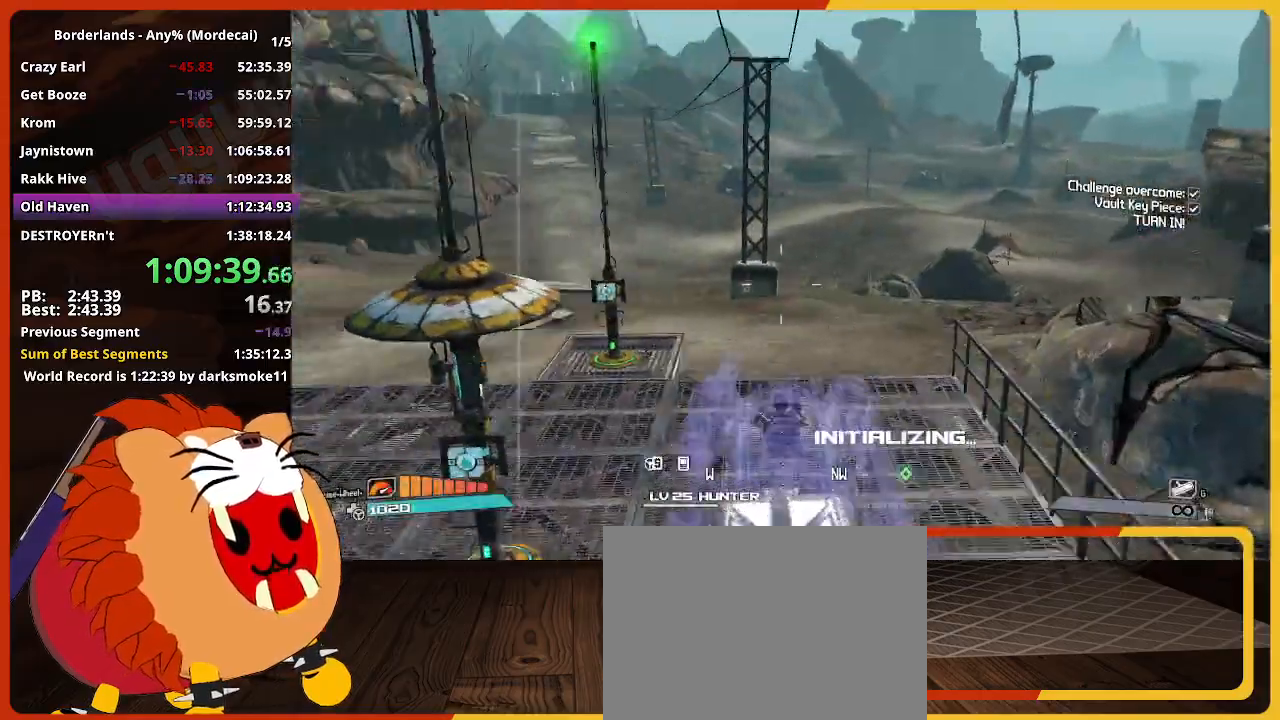
{"keys": ["w"], "mouse": [], "events": []}
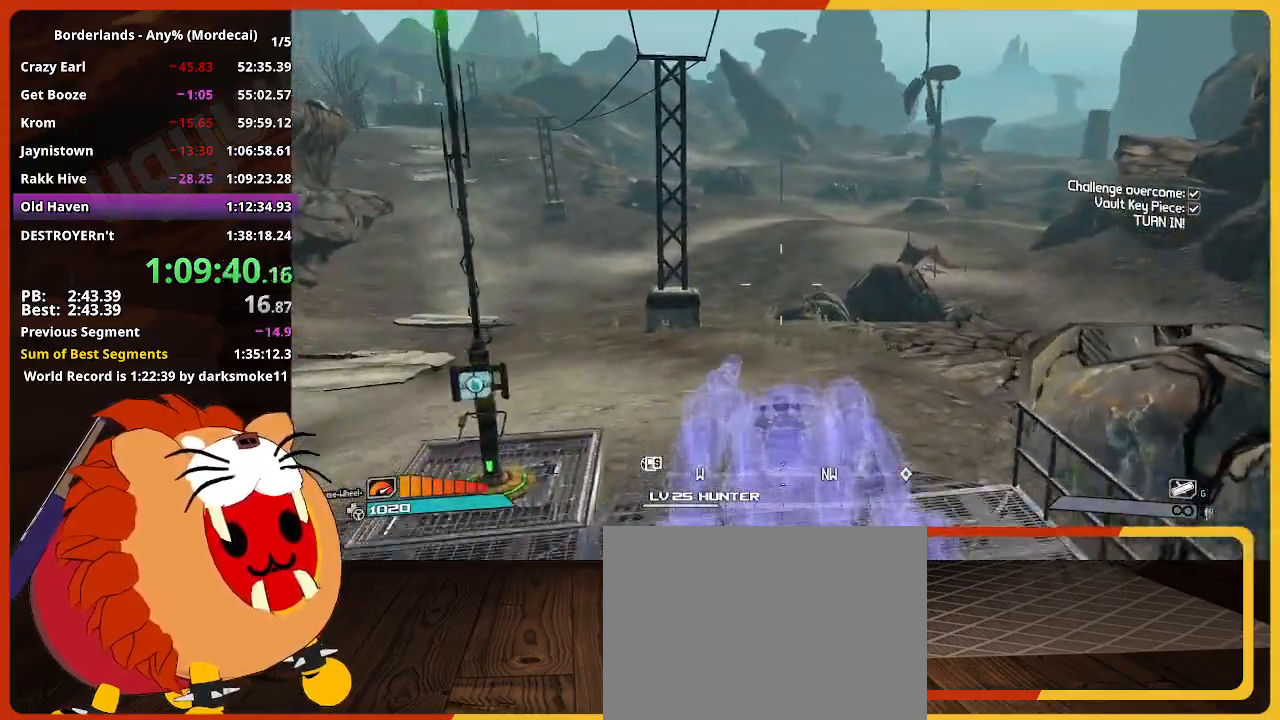
{"keys": ["w"], "mouse": [], "events": []}
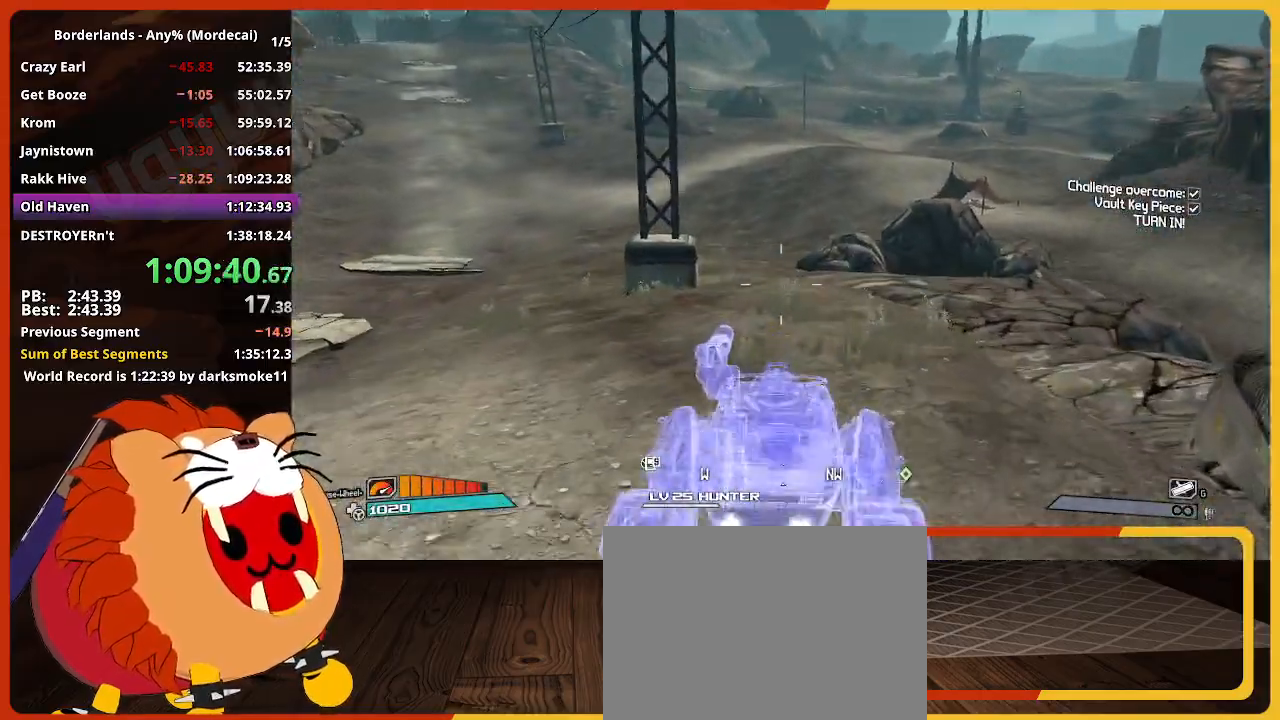
{"keys": ["w"], "mouse": [], "events": []}
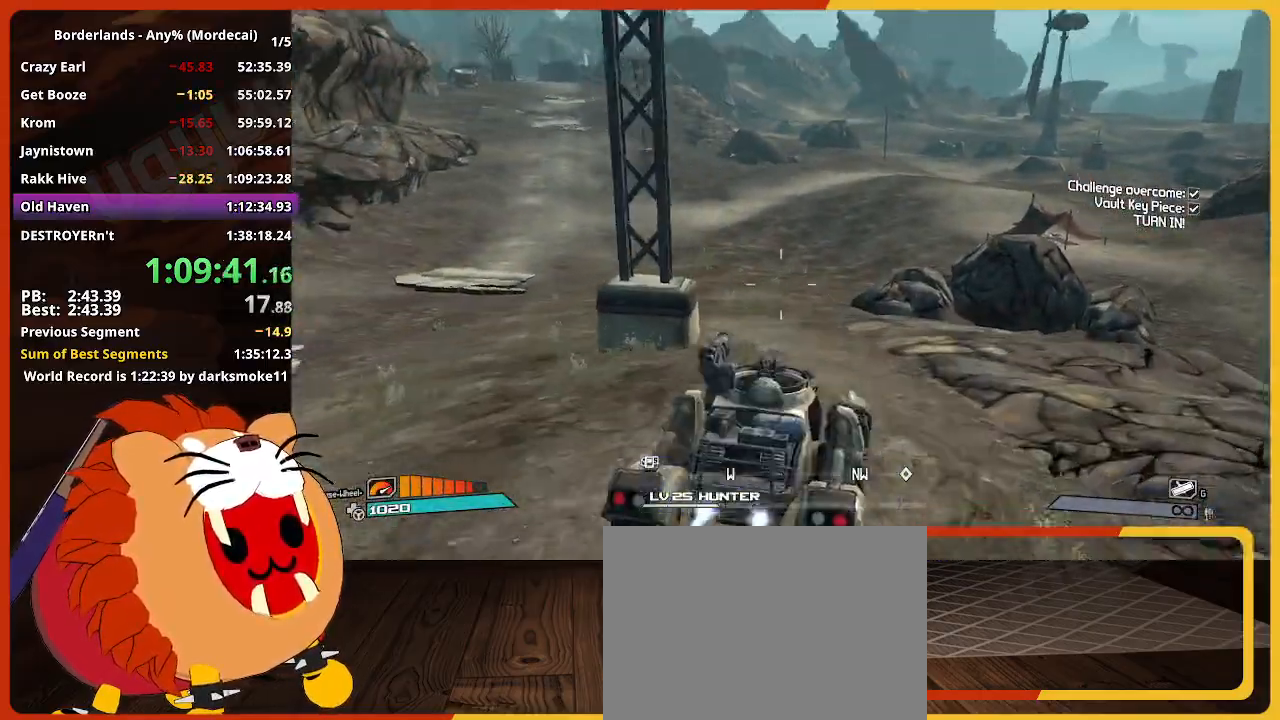
{"keys": ["w"], "mouse": [], "events": []}
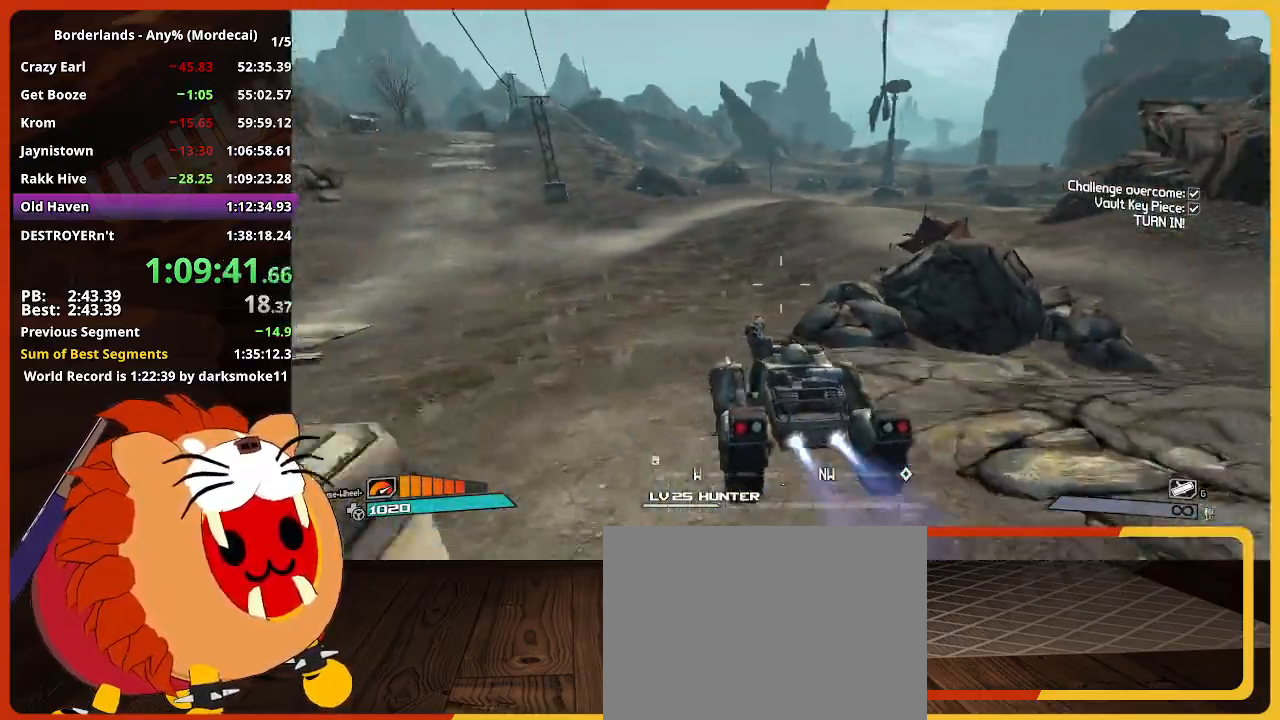
{"keys": ["w"], "mouse": [], "events": []}
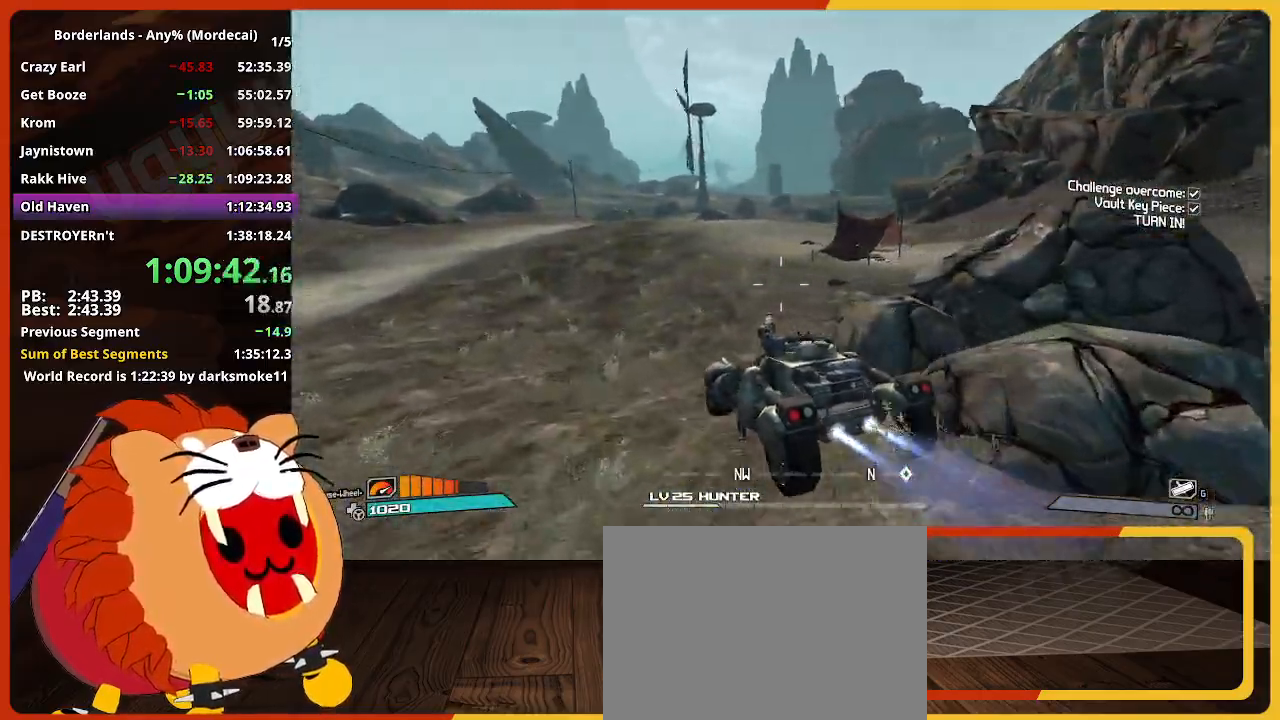
{"keys": ["w"], "mouse": [], "events": []}
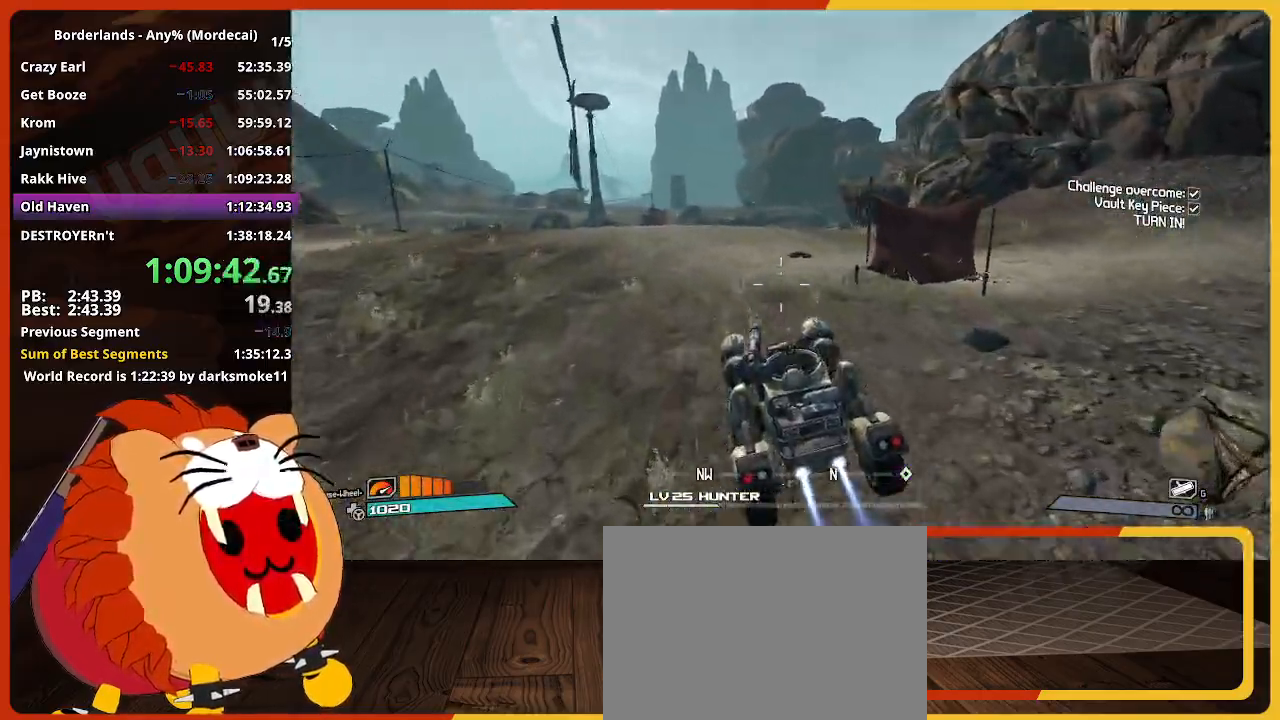
{"keys": ["w"], "mouse": [], "events": []}
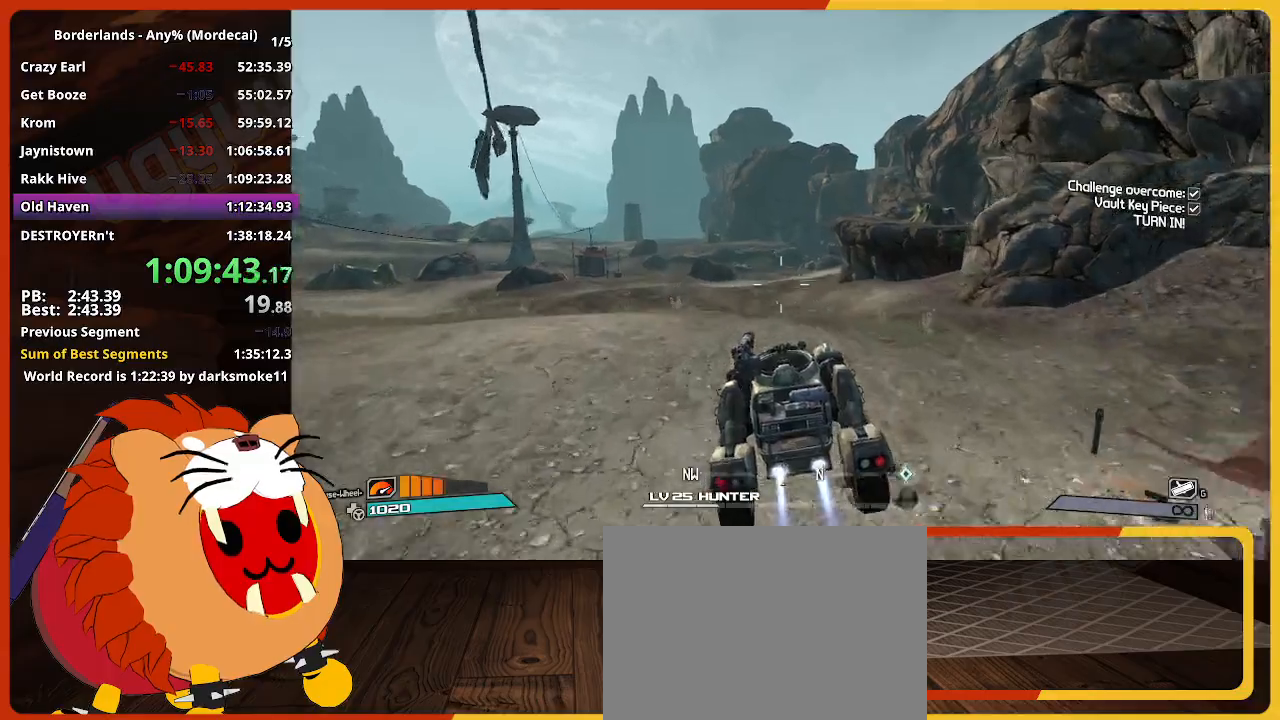
{"keys": ["w"], "mouse": [], "events": []}
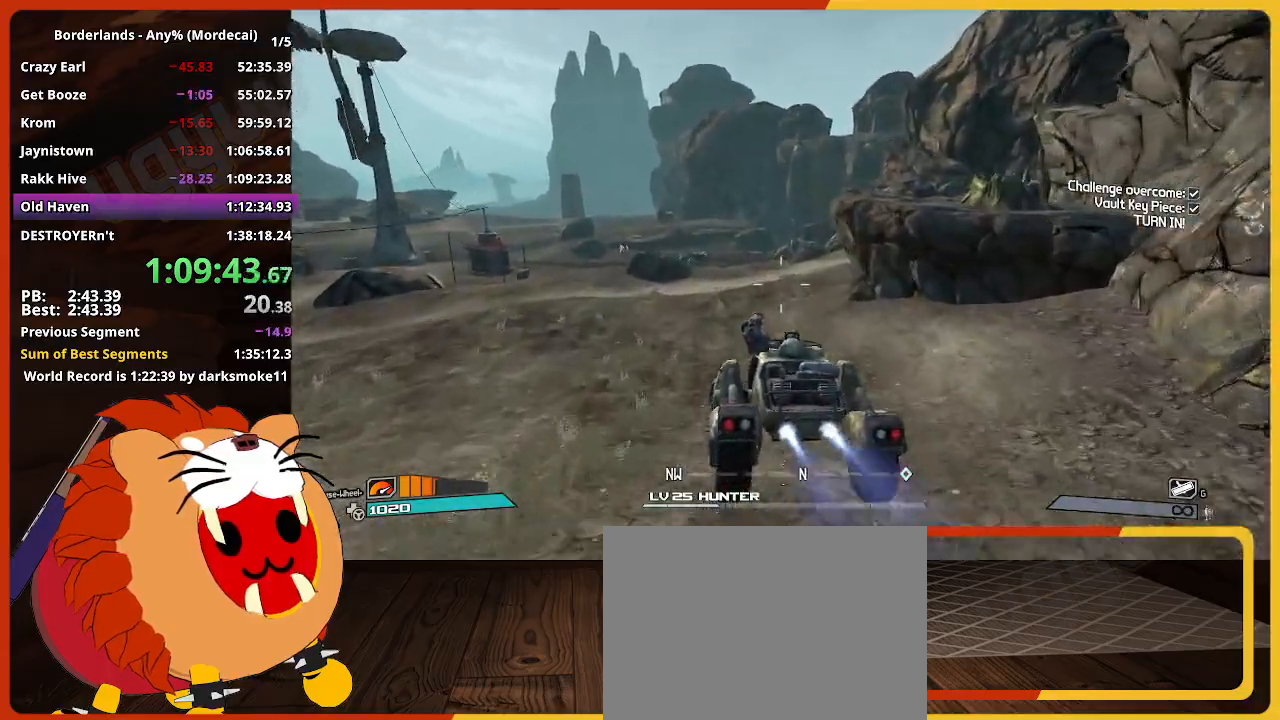
{"keys": ["w"], "mouse": [], "events": []}
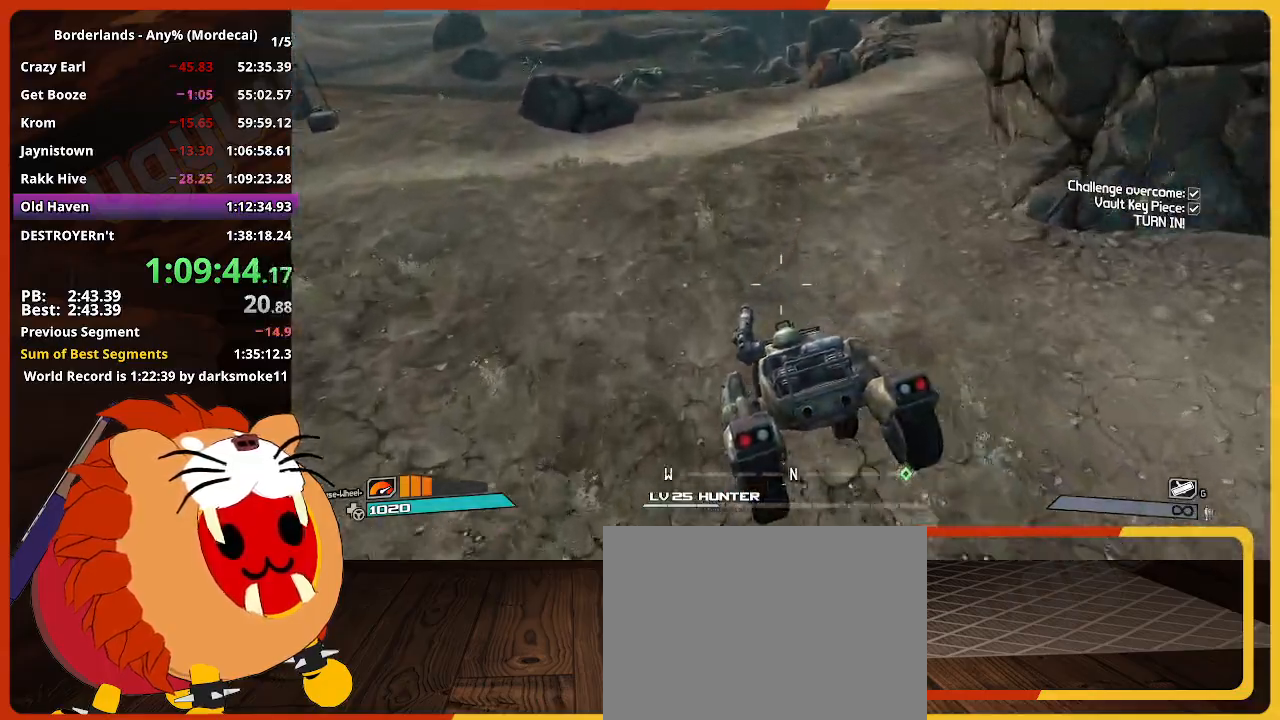
{"keys": ["w"], "mouse": [], "events": []}
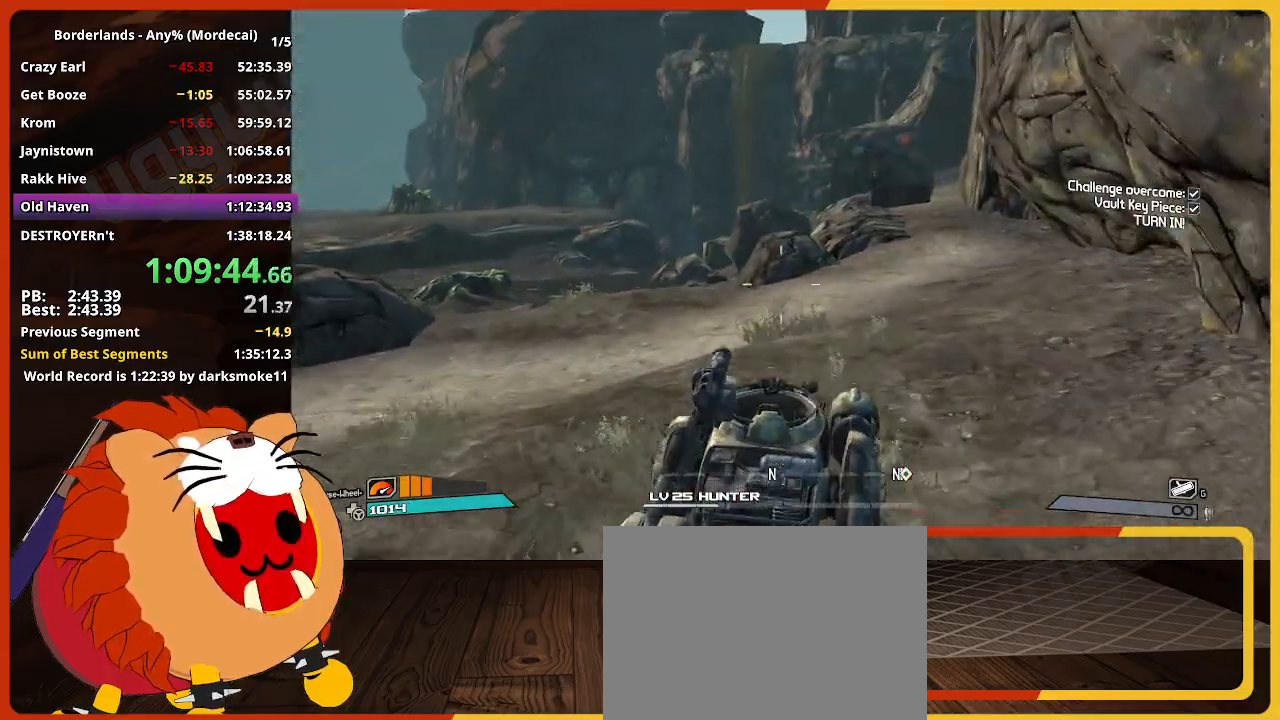
{"keys": ["w"], "mouse": [], "events": []}
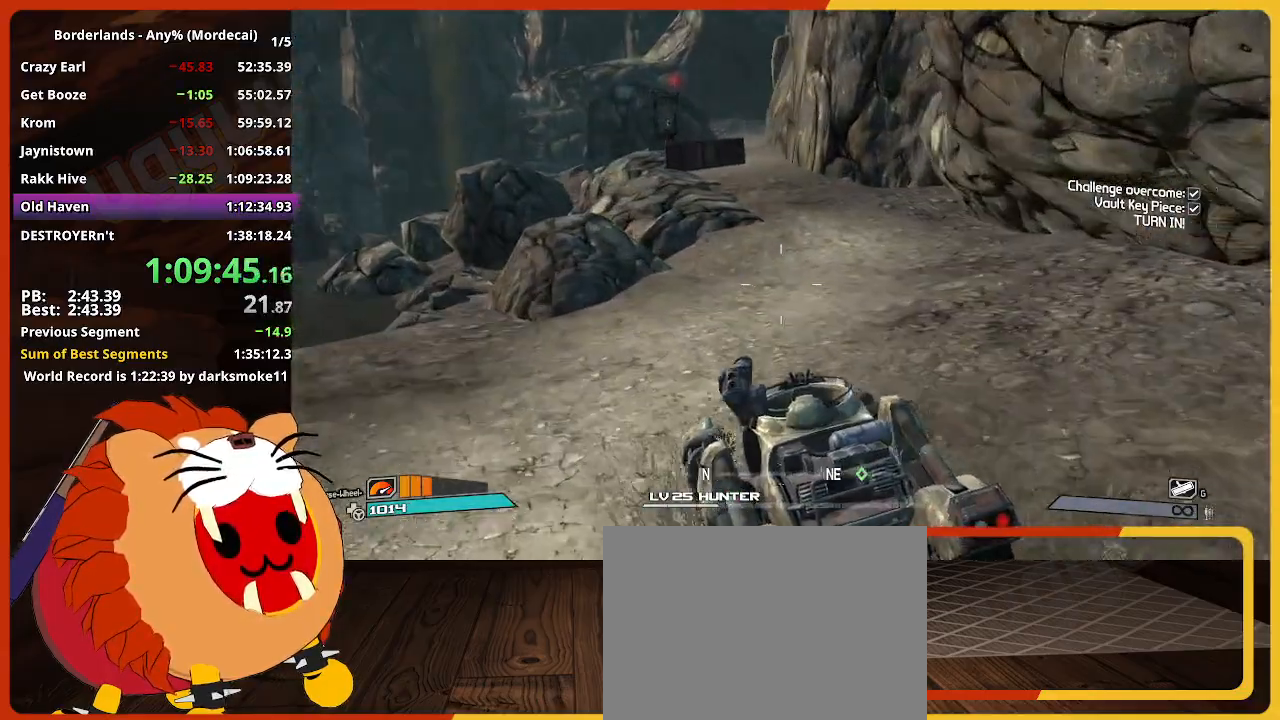
{"keys": ["w"], "mouse": [], "events": []}
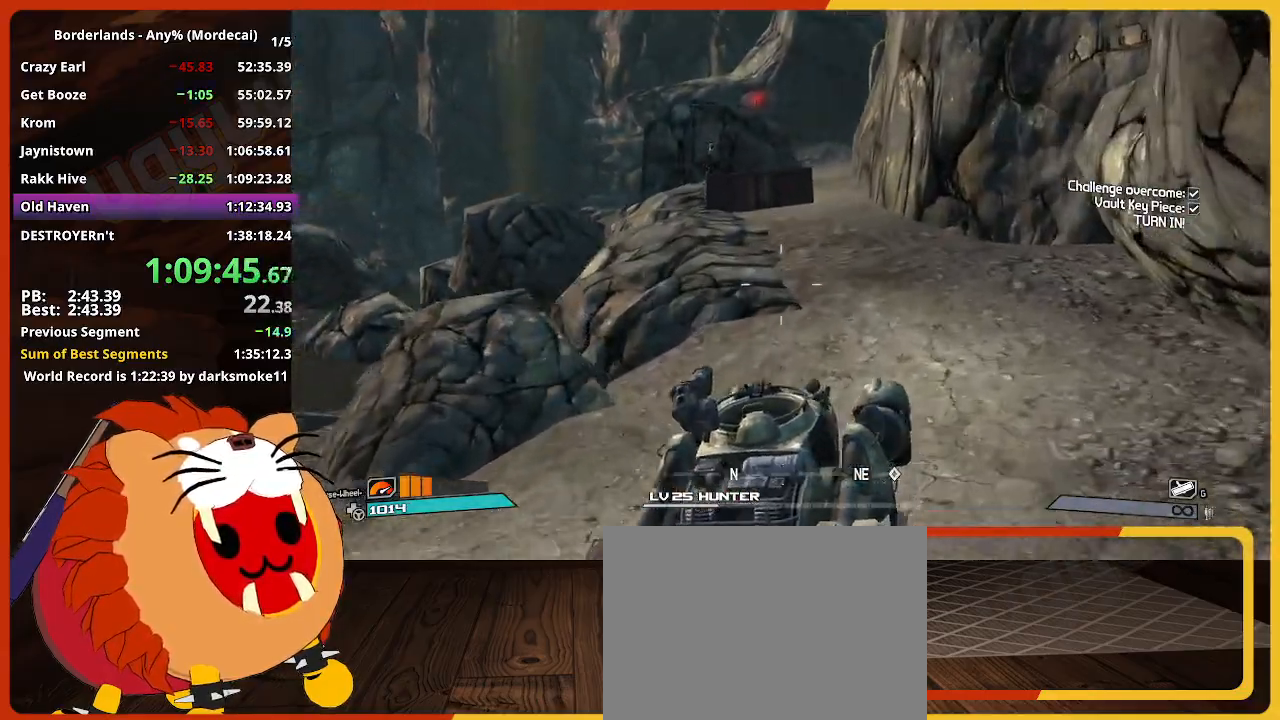
{"keys": ["e", "w"], "mouse": [], "events": [[450, "e", "down"]]}
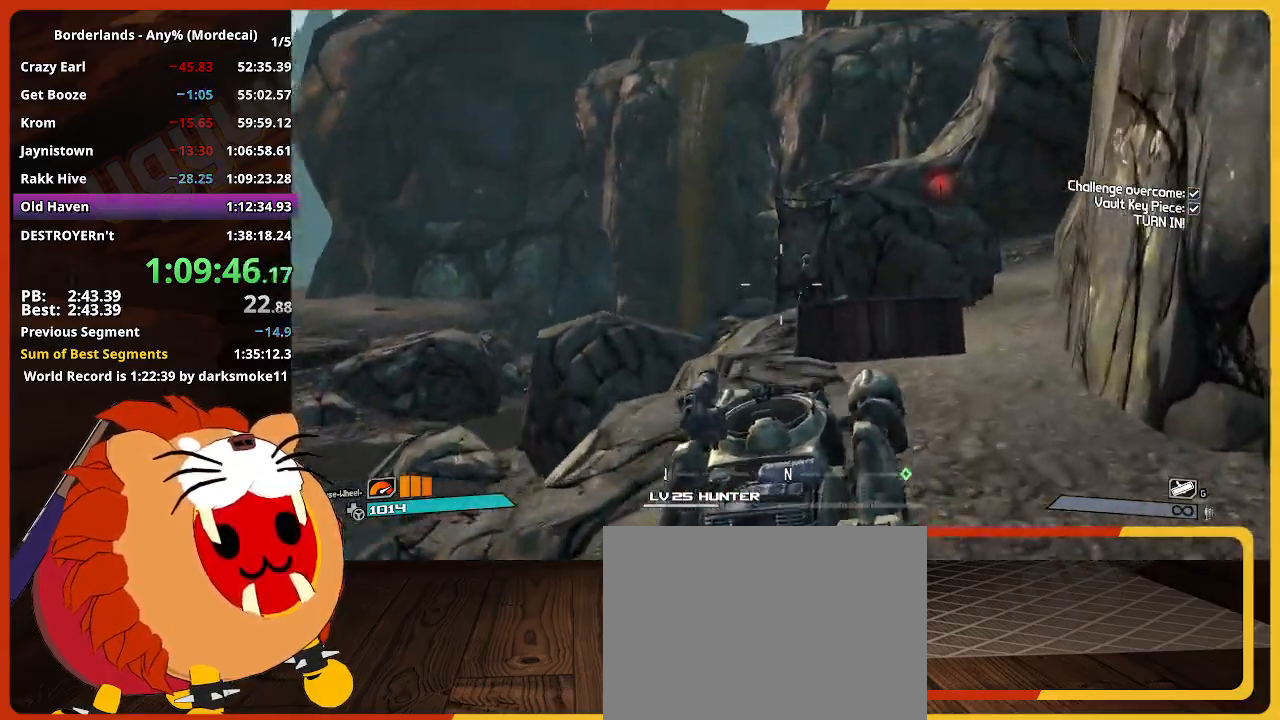
{"keys": ["w"], "mouse": [], "events": [[83, "e", "up"], [83, "w", "up"], [417, "w", "down"]]}
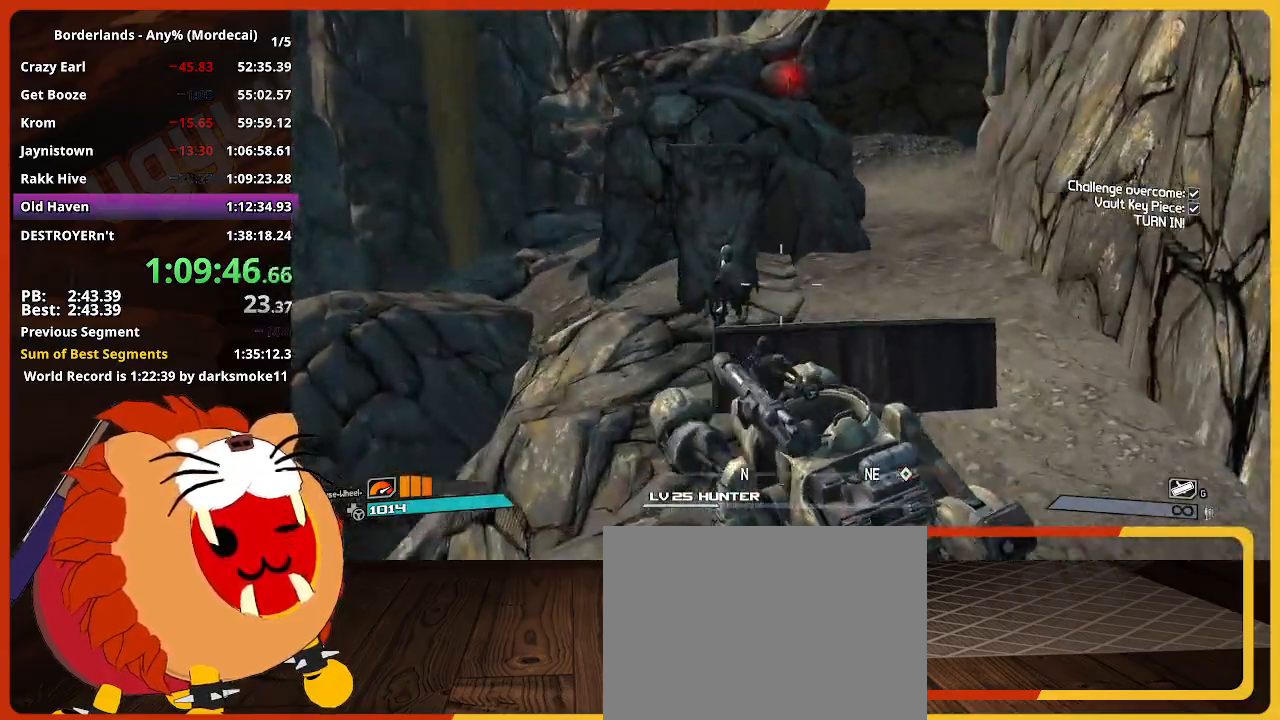
{"keys": ["d", "w"], "mouse": [], "events": [[483, "d", "down"]]}
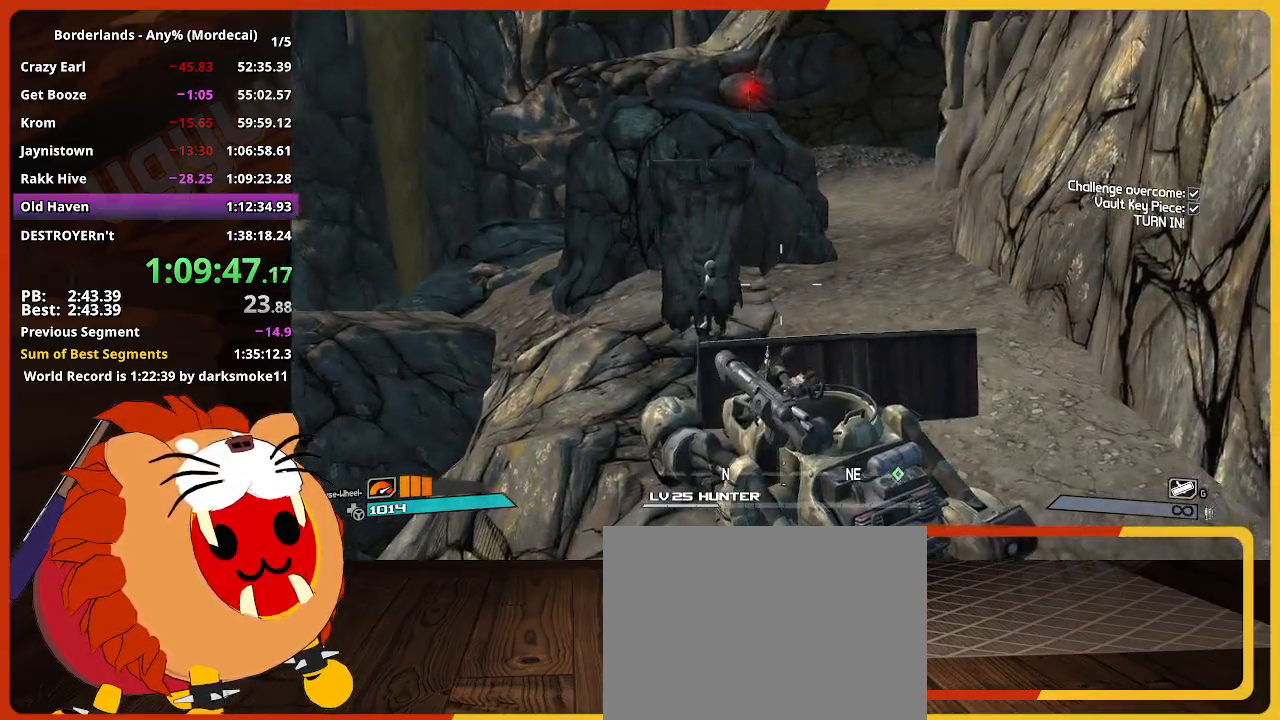
{"keys": ["d", "w"], "mouse": [], "events": []}
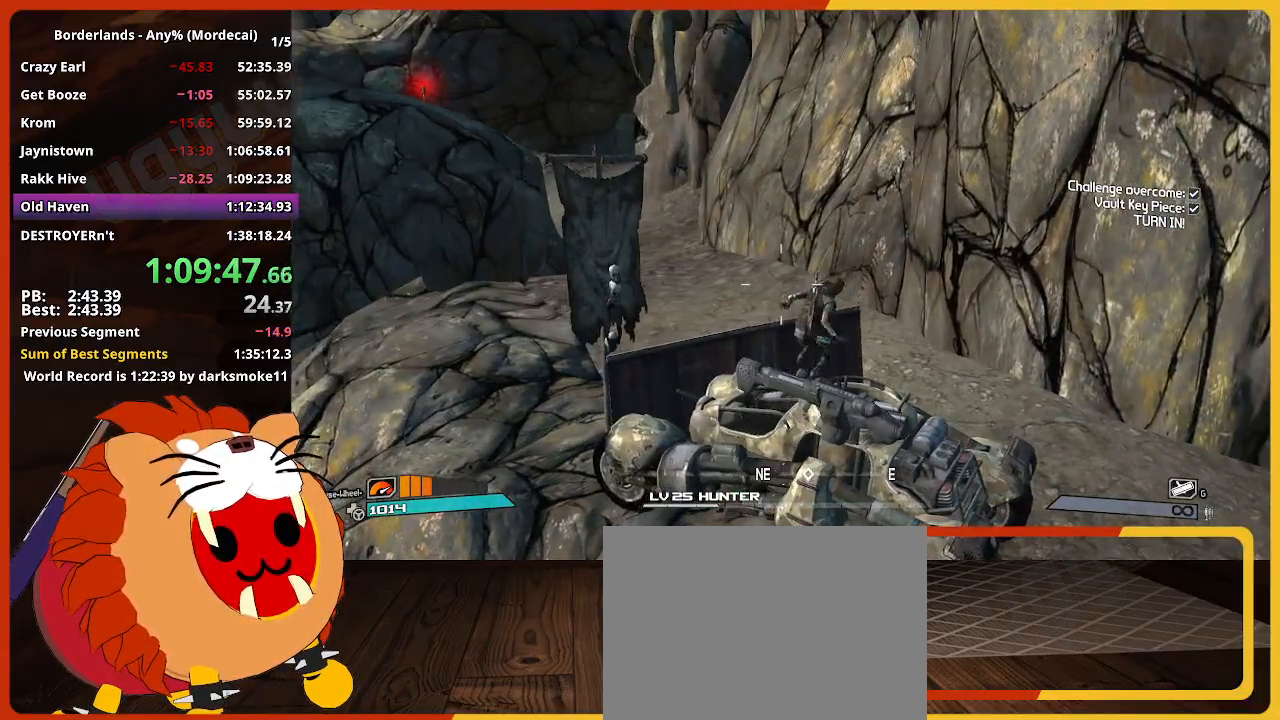
{"keys": ["d", "w"], "mouse": [], "events": []}
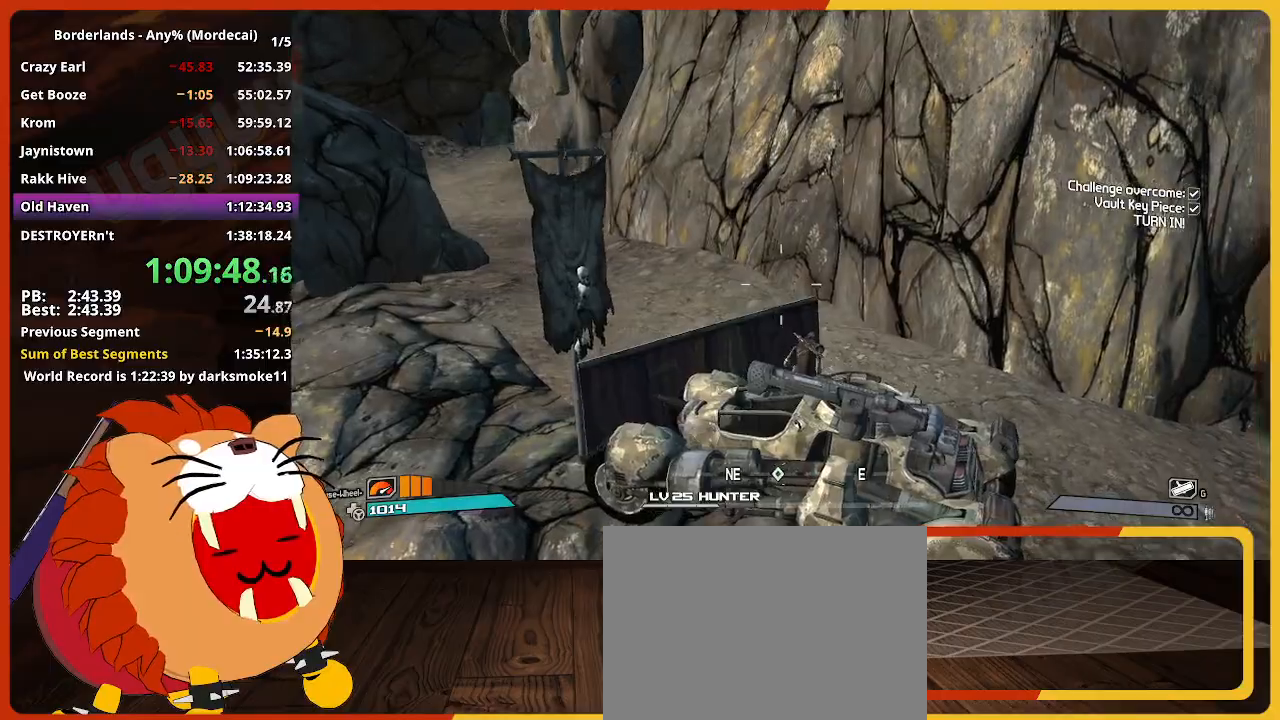
{"keys": ["w"], "mouse": [], "events": [[283, "d", "up"]]}
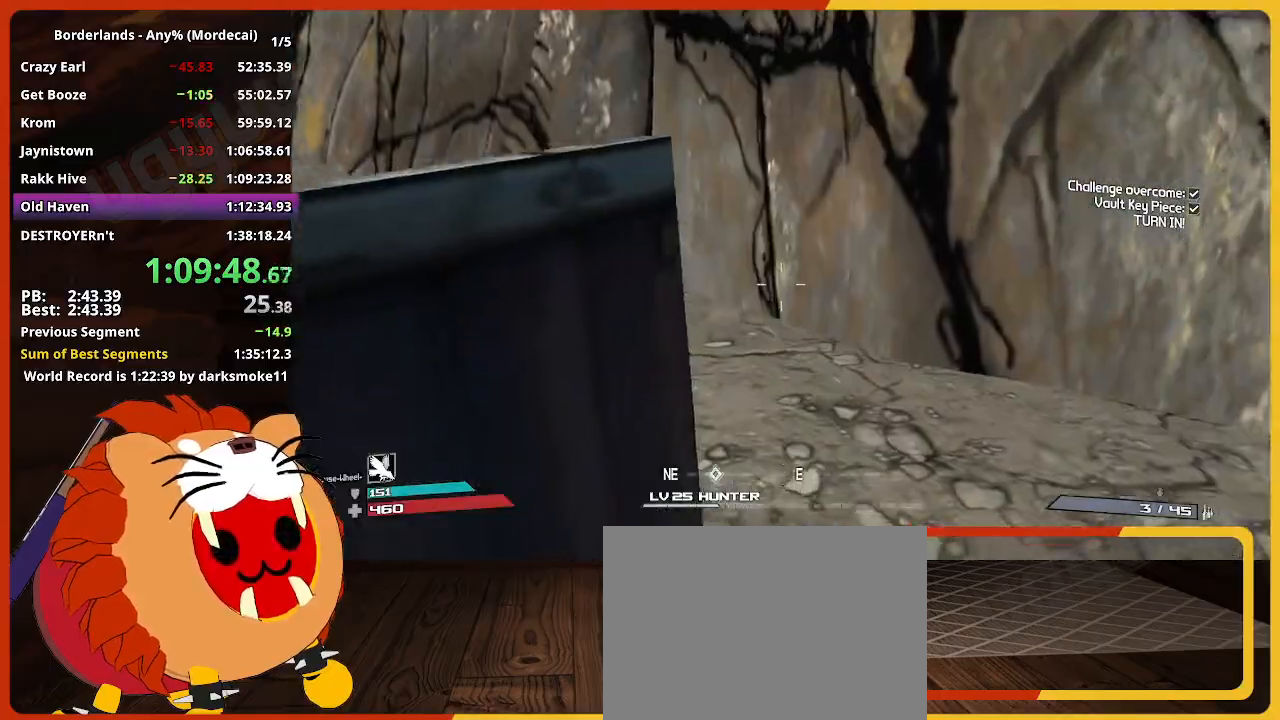
{"keys": ["w"], "mouse": [], "events": [[117, "shift", "down"], [350, "shift", "up"]]}
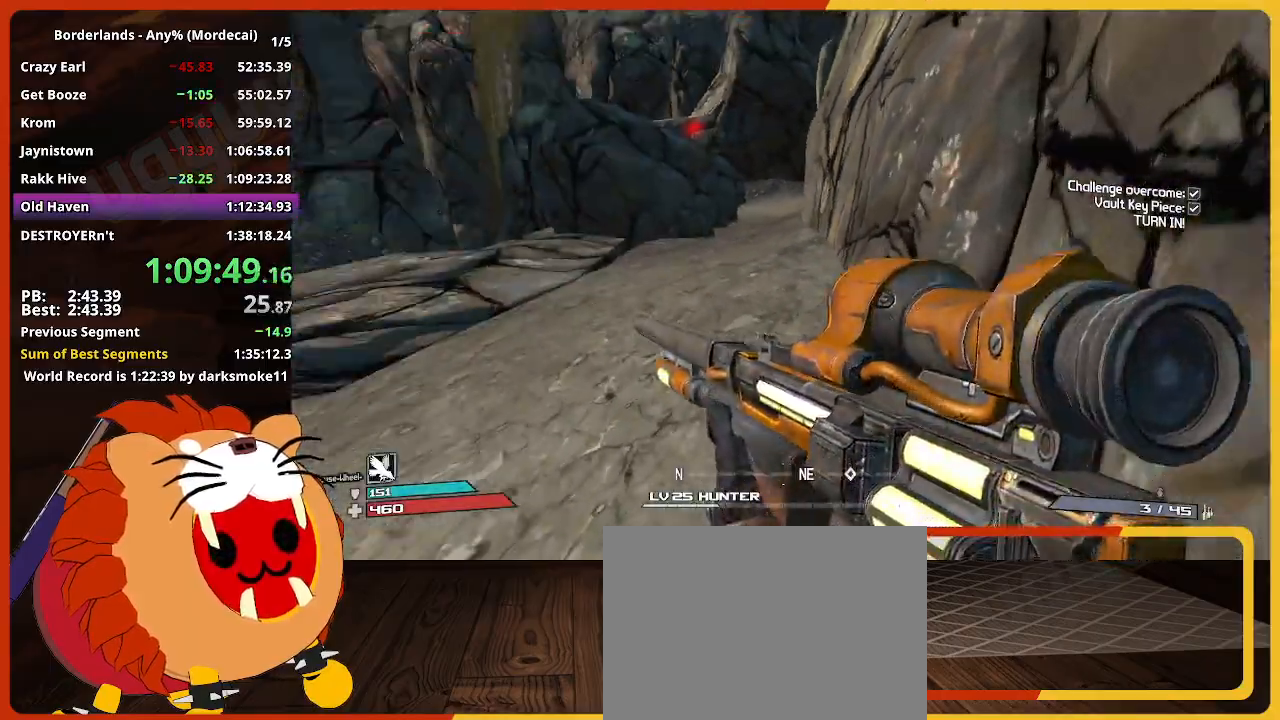
{"keys": ["w"], "mouse": [], "events": []}
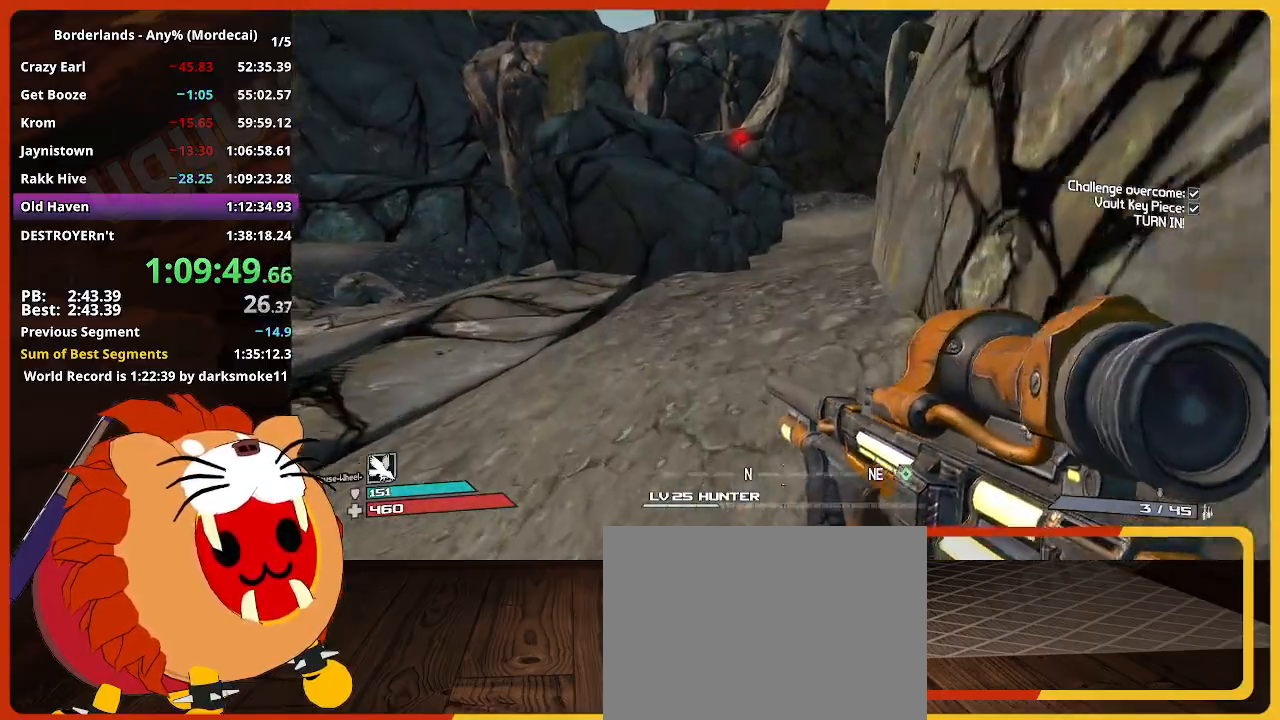
{"keys": ["w"], "mouse": [], "events": []}